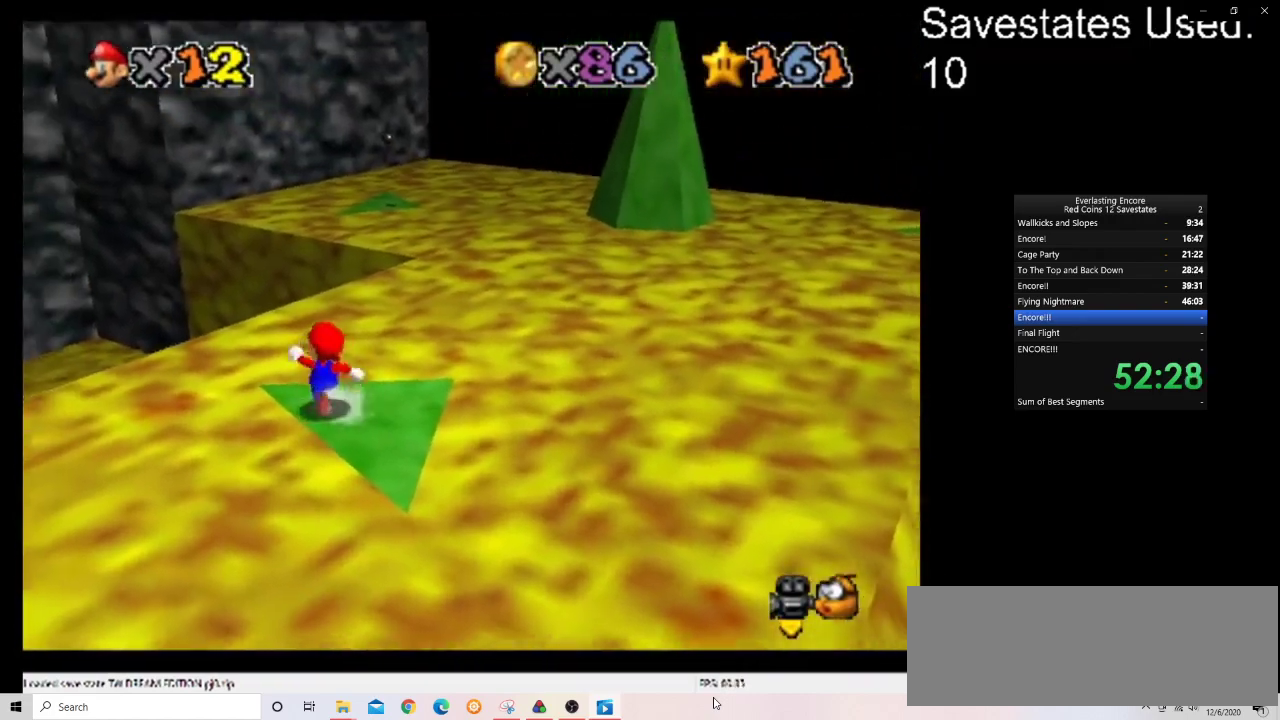
Gameplay with a controller (Nintendo layout); each line is a JSON object with the inputs held at the frame after it (dt_ms = milliseconds from this image to that frame). "events" lists button and stick changes between this image and that frame as [ms after this image, input, new state], when the widget could be followed in between. Not read: B L3 R3.
{"dt_ms": 600, "buttons": [], "left_stick": "up-left", "events": [[100, "Z", "down"], [133, "A", "down"], [300, "A", "up"], [300, "Z", "up"], [433, "C_DOWN", "down"], [433, "C_RIGHT", "down"], [433, "left_stick", "up-left"], [600, "C_DOWN", "up"], [600, "C_RIGHT", "up"]]}
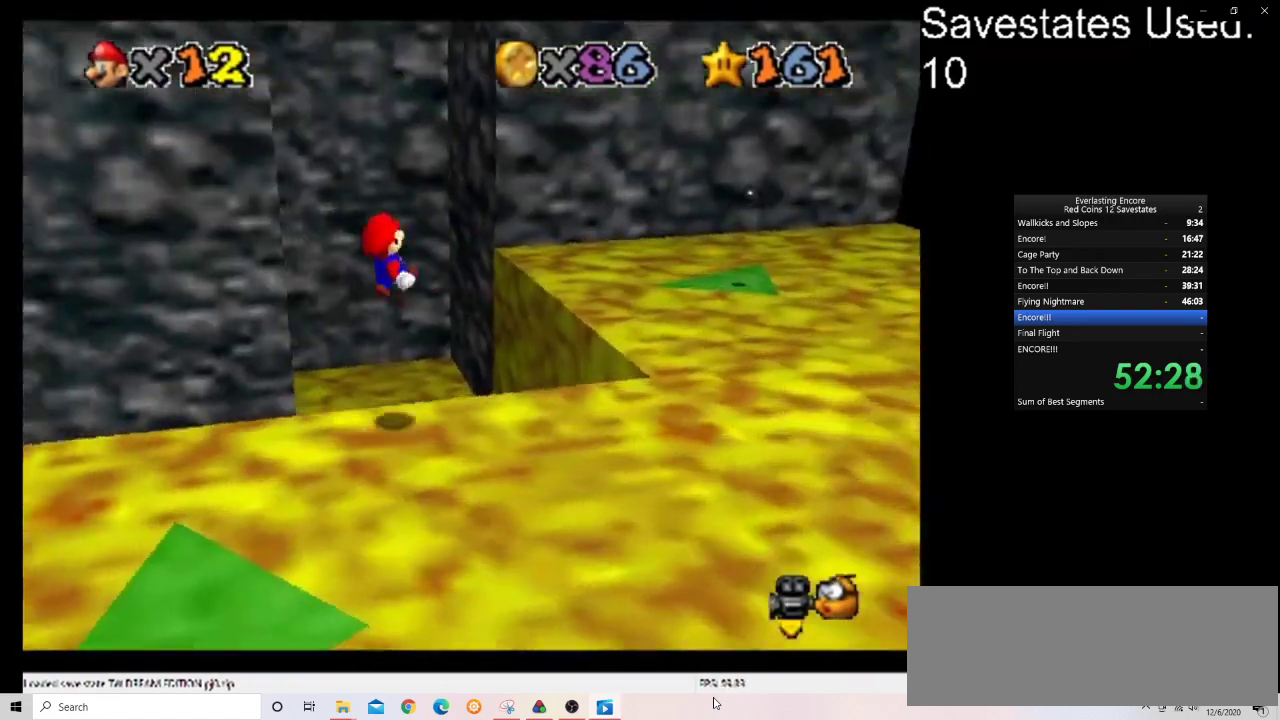
{"dt_ms": 300, "buttons": [], "left_stick": "center", "events": [[33, "left_stick", "center"]]}
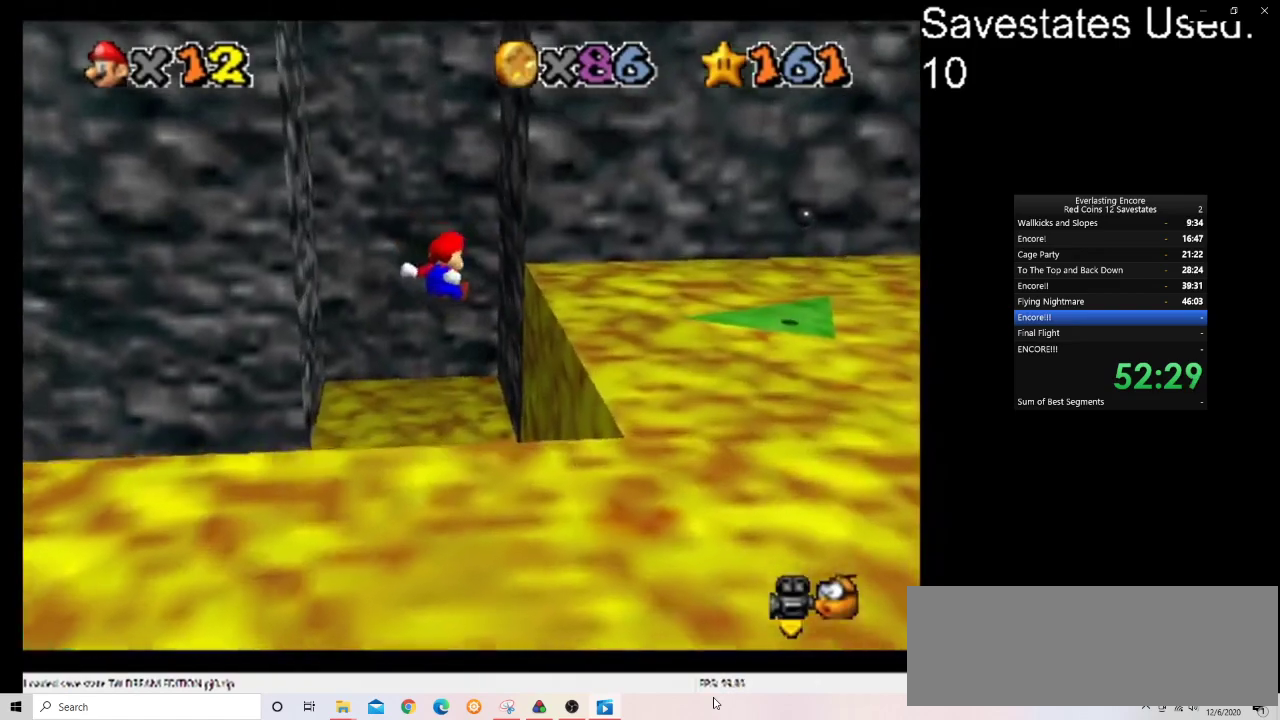
{"dt_ms": 500, "buttons": [], "left_stick": "up-right", "events": [[200, "C_DOWN", "down"], [200, "C_LEFT", "down"], [300, "left_stick", "up-right"], [333, "C_DOWN", "up"], [367, "C_LEFT", "up"]]}
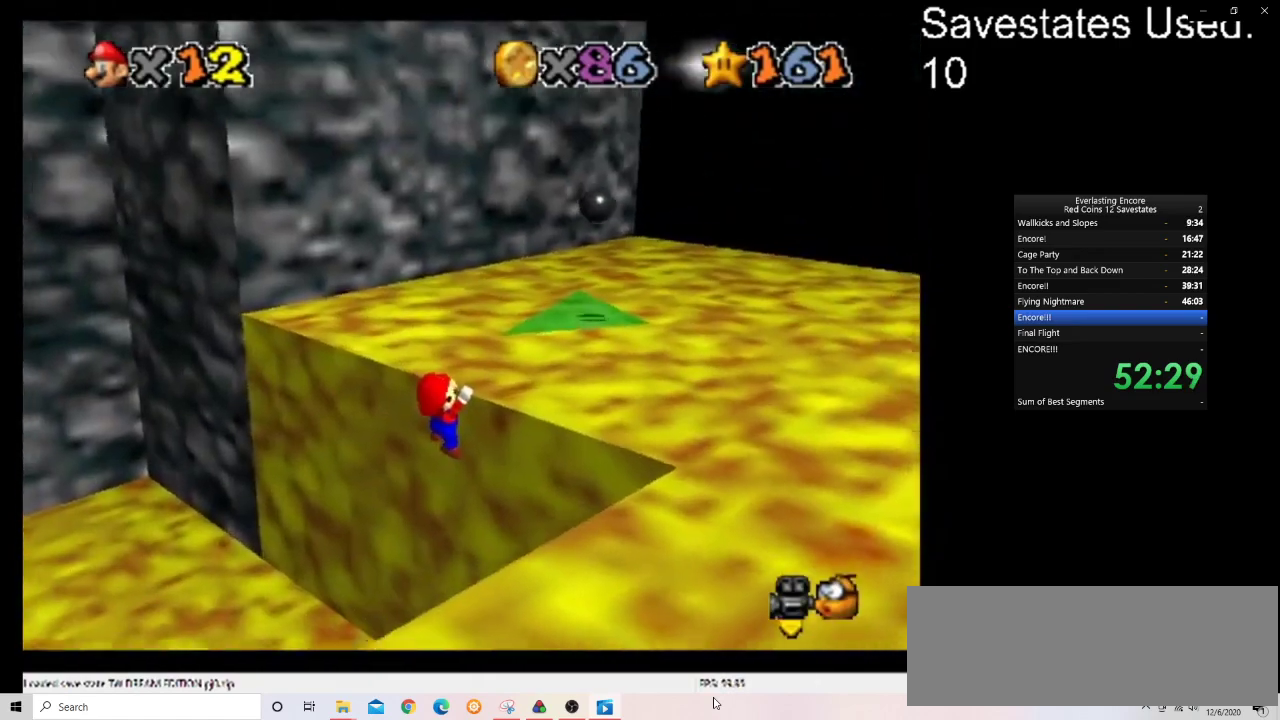
{"dt_ms": 400, "buttons": [], "left_stick": "up-right", "events": [[100, "C_DOWN", "down"], [100, "C_RIGHT", "down"], [267, "C_DOWN", "up"], [300, "C_RIGHT", "up"]]}
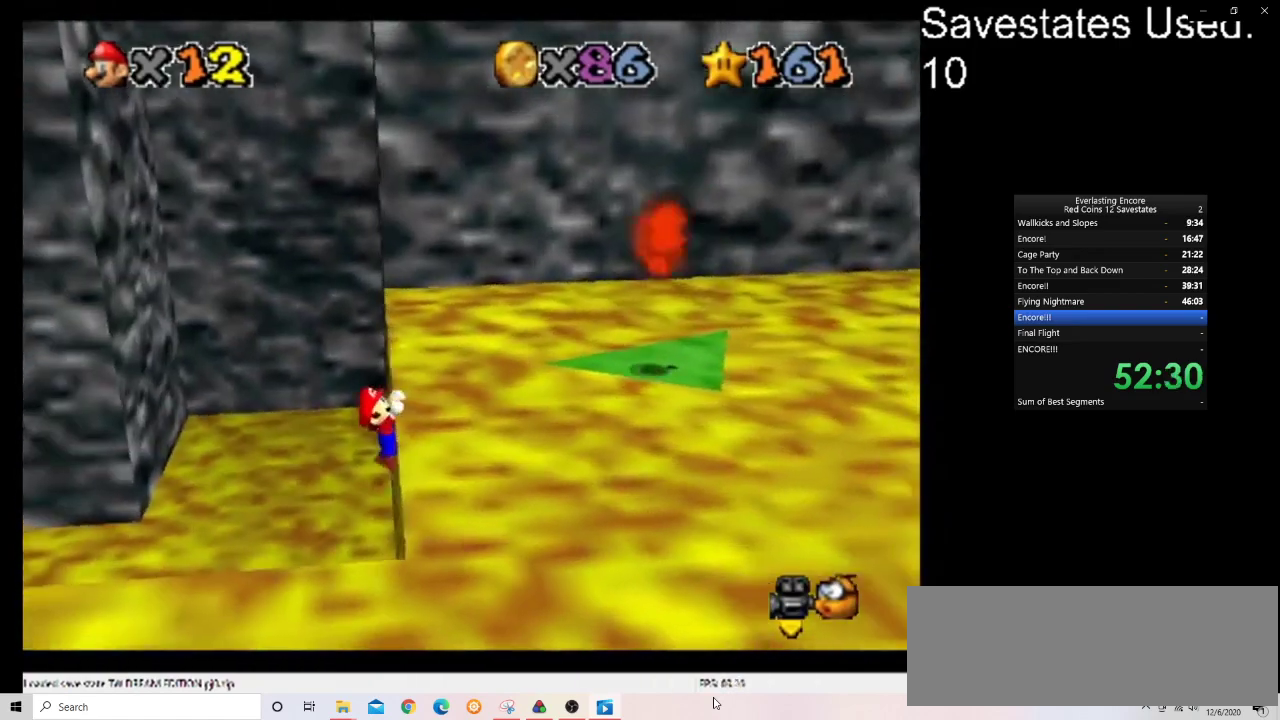
{"dt_ms": 600, "buttons": [], "left_stick": "center", "events": [[333, "left_stick", "center"]]}
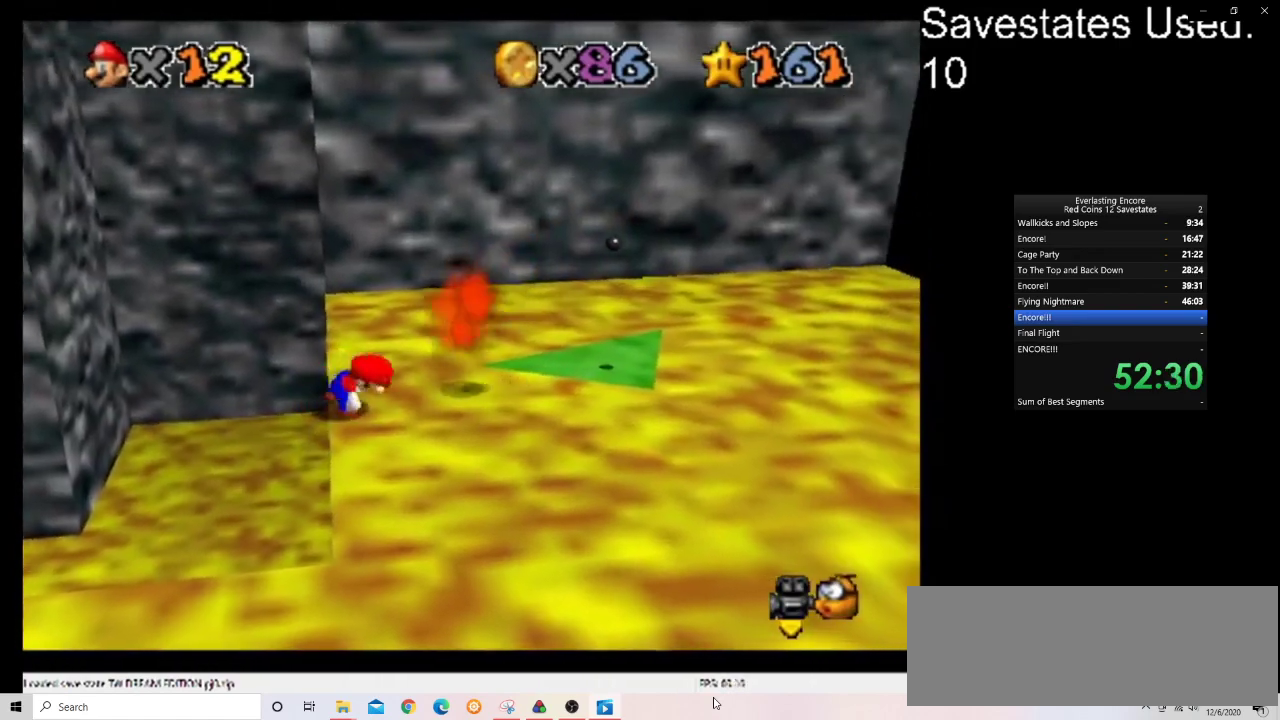
{"dt_ms": 600, "buttons": ["A"], "left_stick": "right", "events": [[200, "A", "down"], [300, "left_stick", "up-right"], [600, "left_stick", "right"]]}
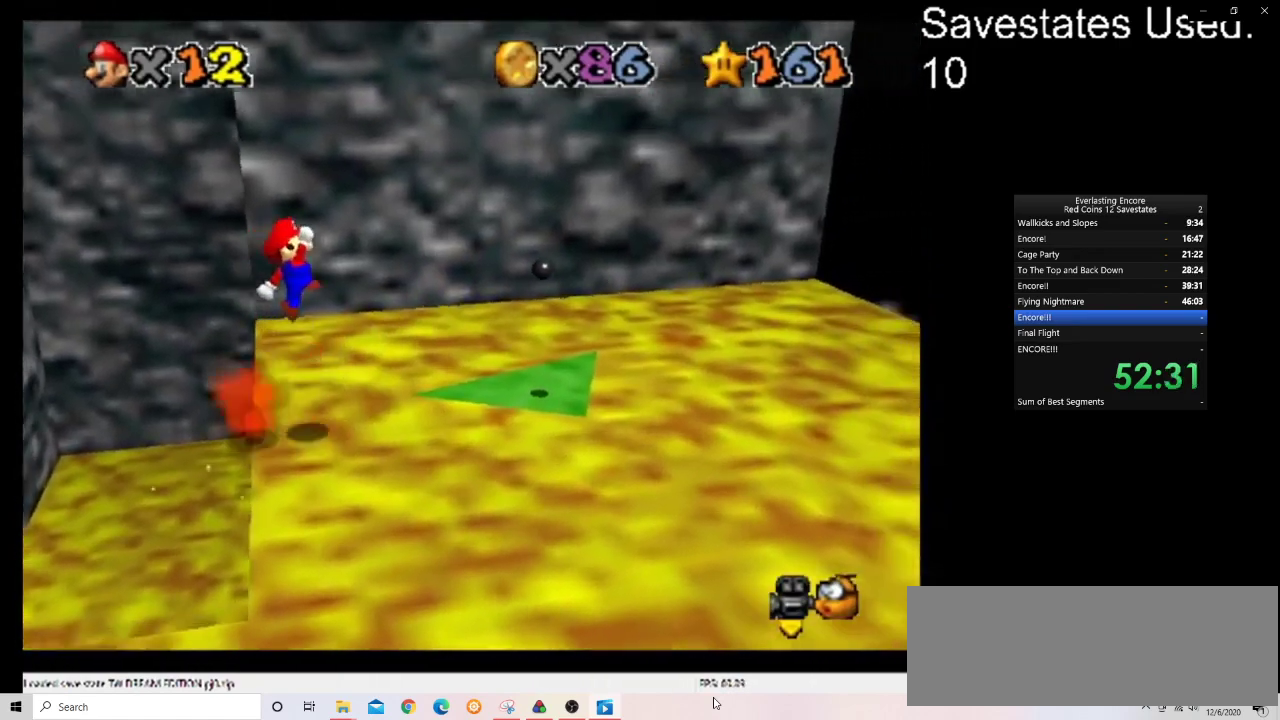
{"dt_ms": 400, "buttons": [], "left_stick": "up", "events": [[200, "left_stick", "up-right"], [267, "A", "up"], [400, "left_stick", "up"]]}
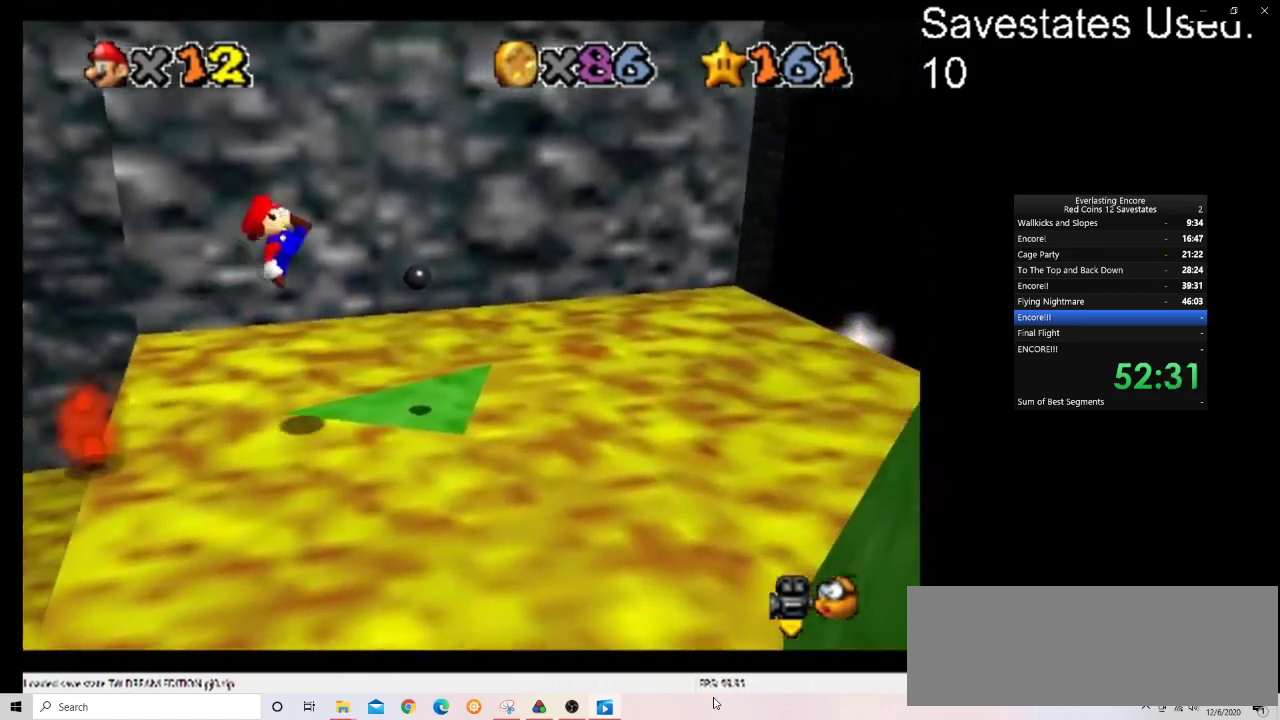
{"dt_ms": 300, "buttons": [], "left_stick": "center", "events": [[100, "C_DOWN", "down"], [100, "C_RIGHT", "down"], [100, "left_stick", "up-left"], [233, "C_DOWN", "up"], [233, "C_RIGHT", "up"], [233, "left_stick", "center"]]}
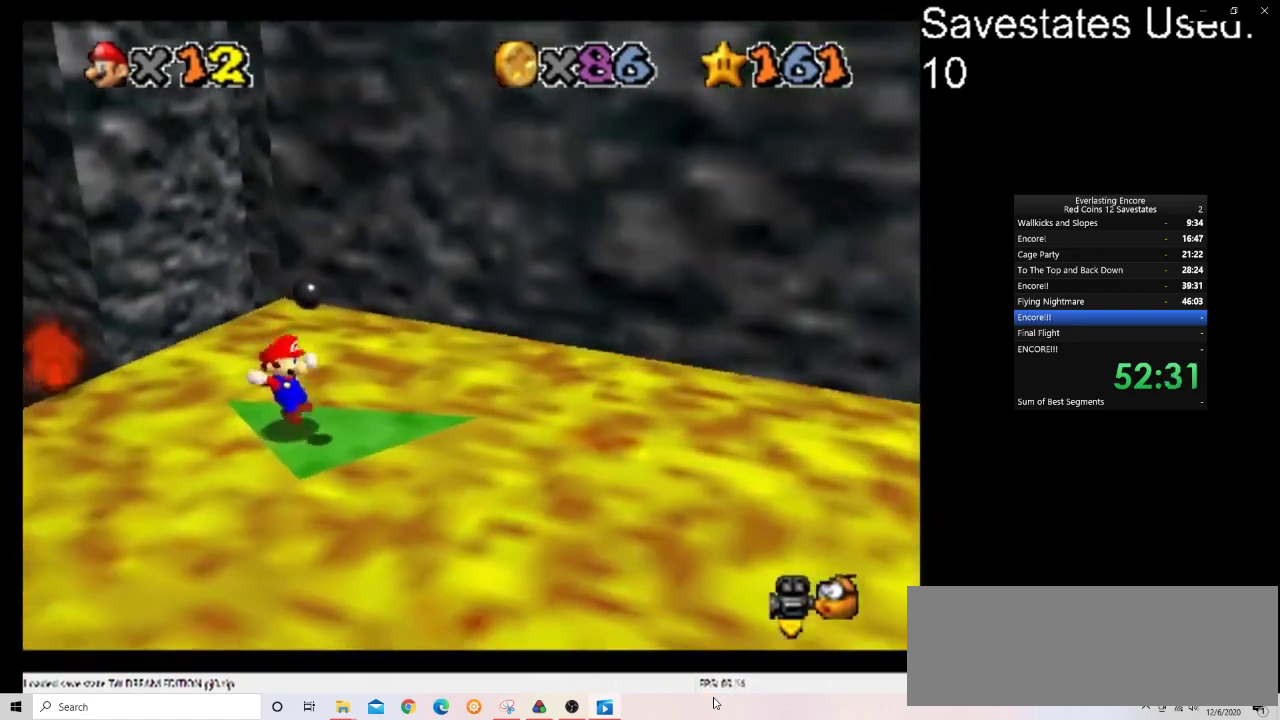
{"dt_ms": 700, "buttons": ["A"], "left_stick": "center", "events": [[100, "DPAD_RIGHT", "down"], [400, "DPAD_RIGHT", "up"], [667, "A", "down"]]}
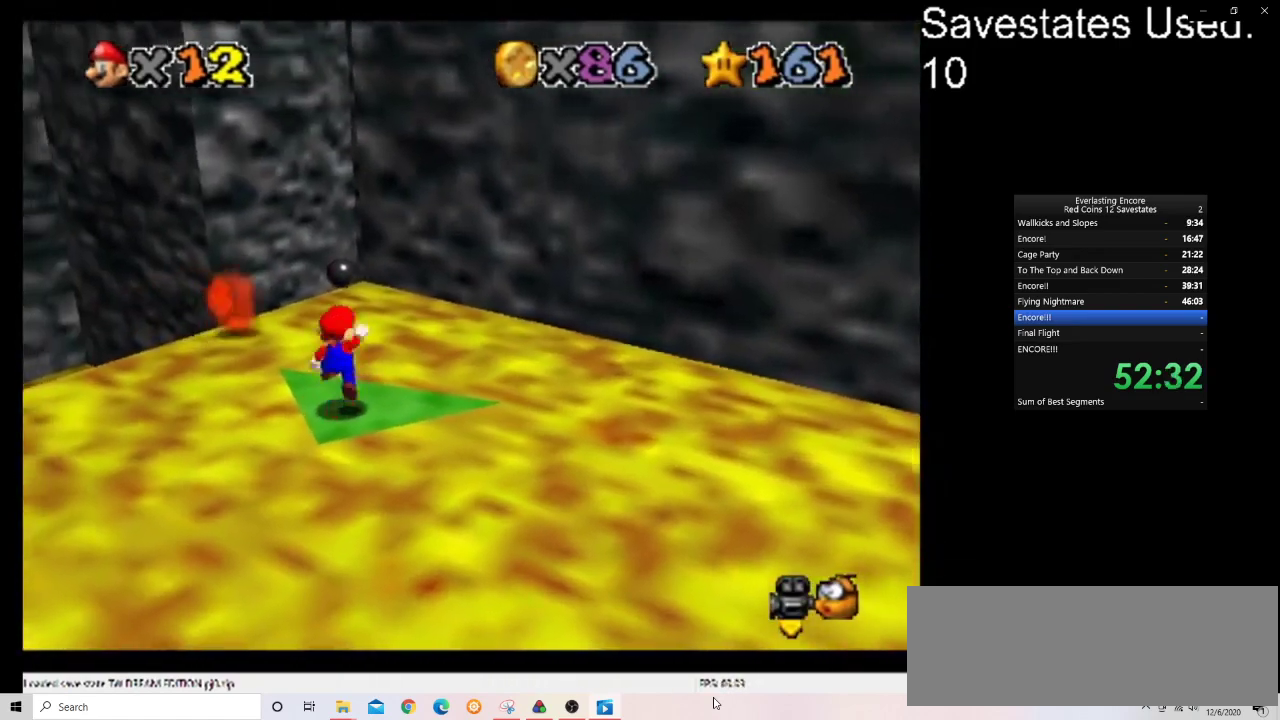
{"dt_ms": 500, "buttons": [], "left_stick": "center", "events": [[33, "A", "up"], [33, "left_stick", "down-left"], [233, "left_stick", "down"], [433, "left_stick", "center"]]}
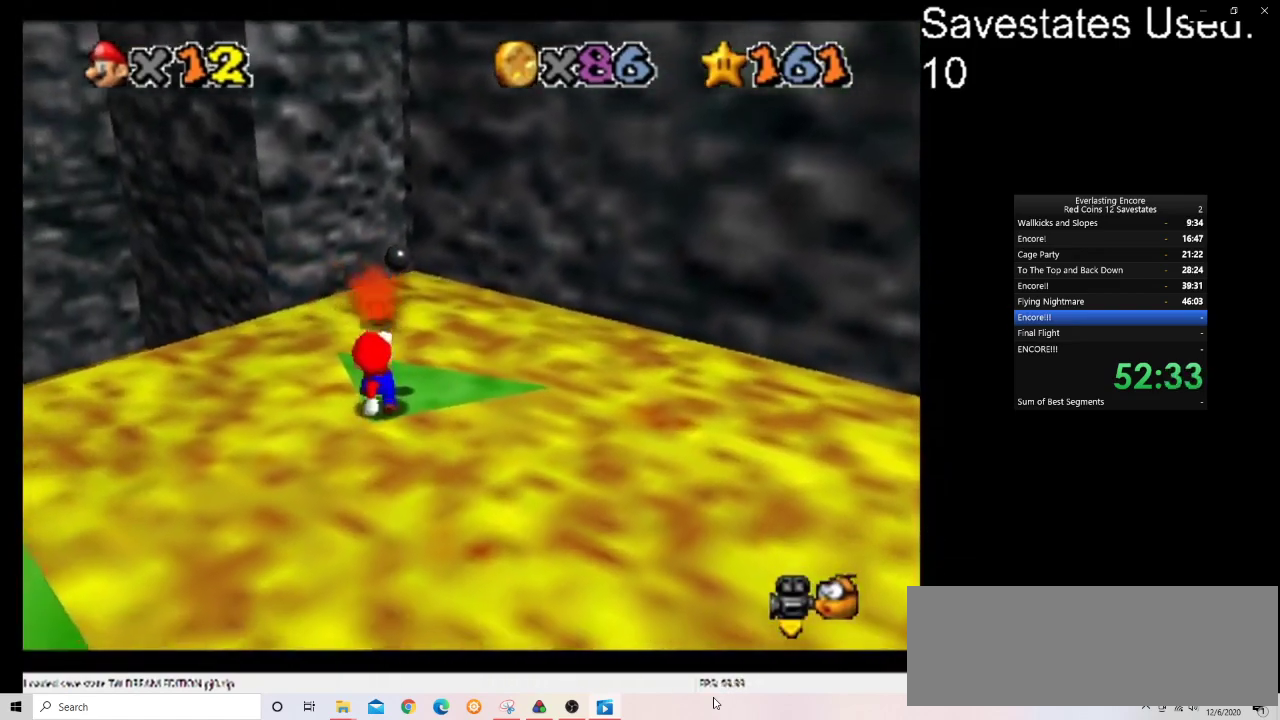
{"dt_ms": 300, "buttons": [], "left_stick": "up", "events": [[33, "A", "down"], [100, "left_stick", "up"], [167, "A", "up"]]}
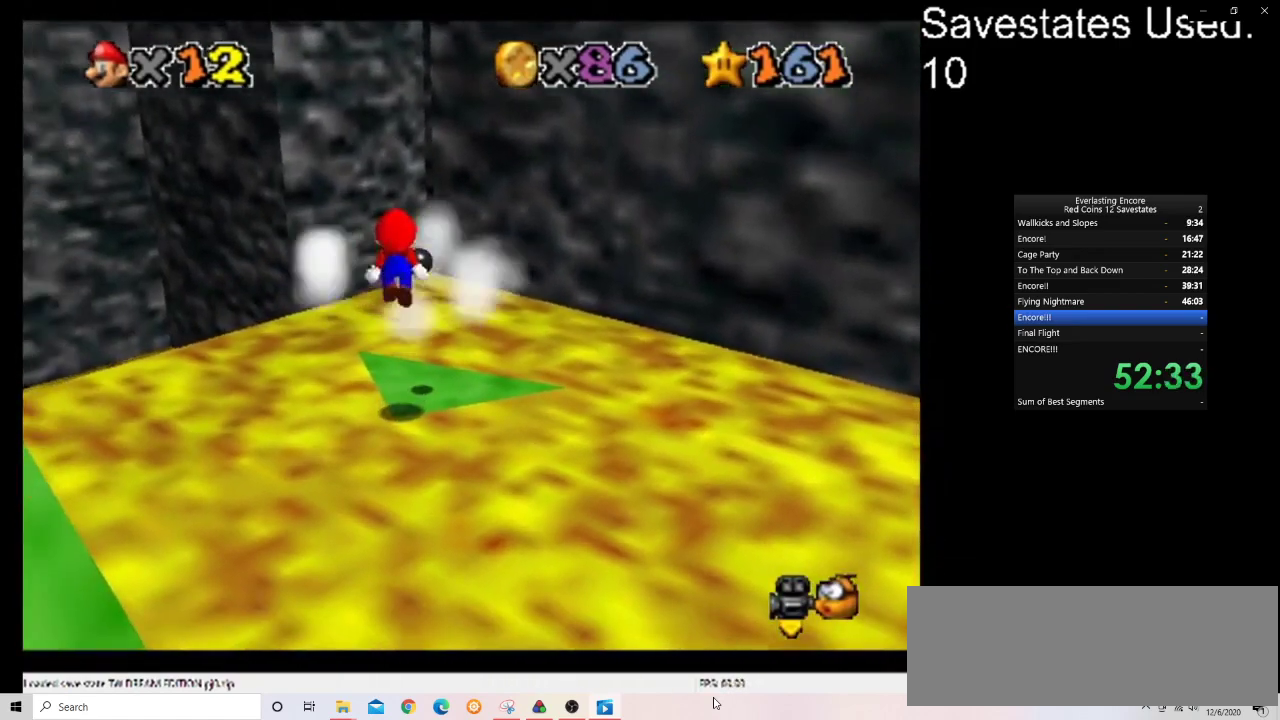
{"dt_ms": 700, "buttons": ["DPAD_RIGHT"], "left_stick": "center", "events": [[33, "left_stick", "center"], [267, "left_stick", "up"], [367, "left_stick", "center"], [600, "DPAD_RIGHT", "down"]]}
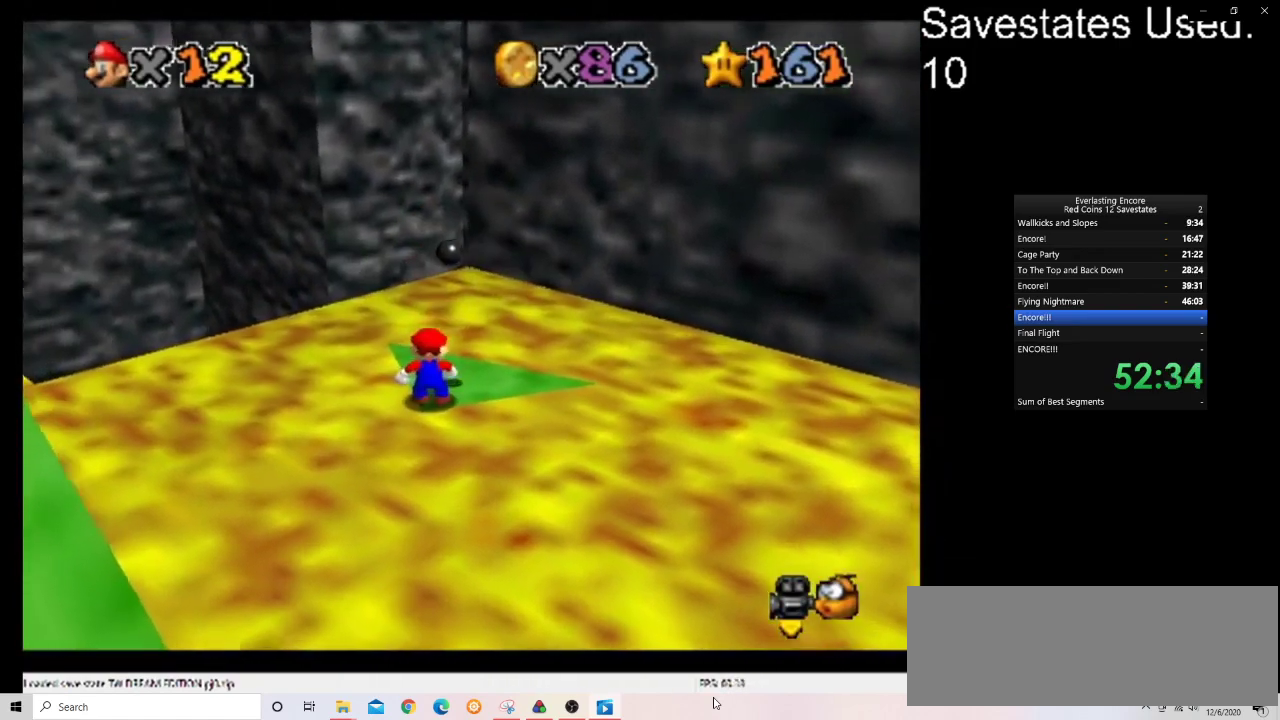
{"dt_ms": 500, "buttons": [], "left_stick": "up", "events": [[300, "DPAD_RIGHT", "up"], [500, "left_stick", "up"]]}
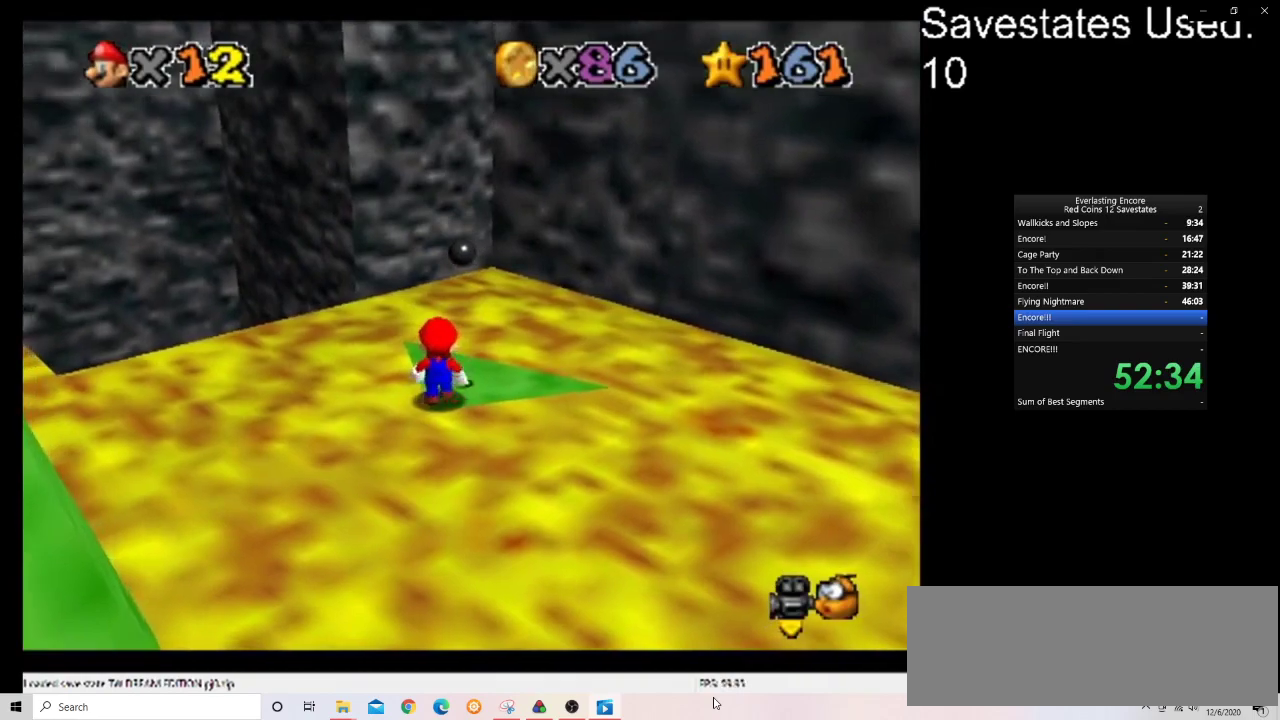
{"dt_ms": 500, "buttons": [], "left_stick": "up", "events": []}
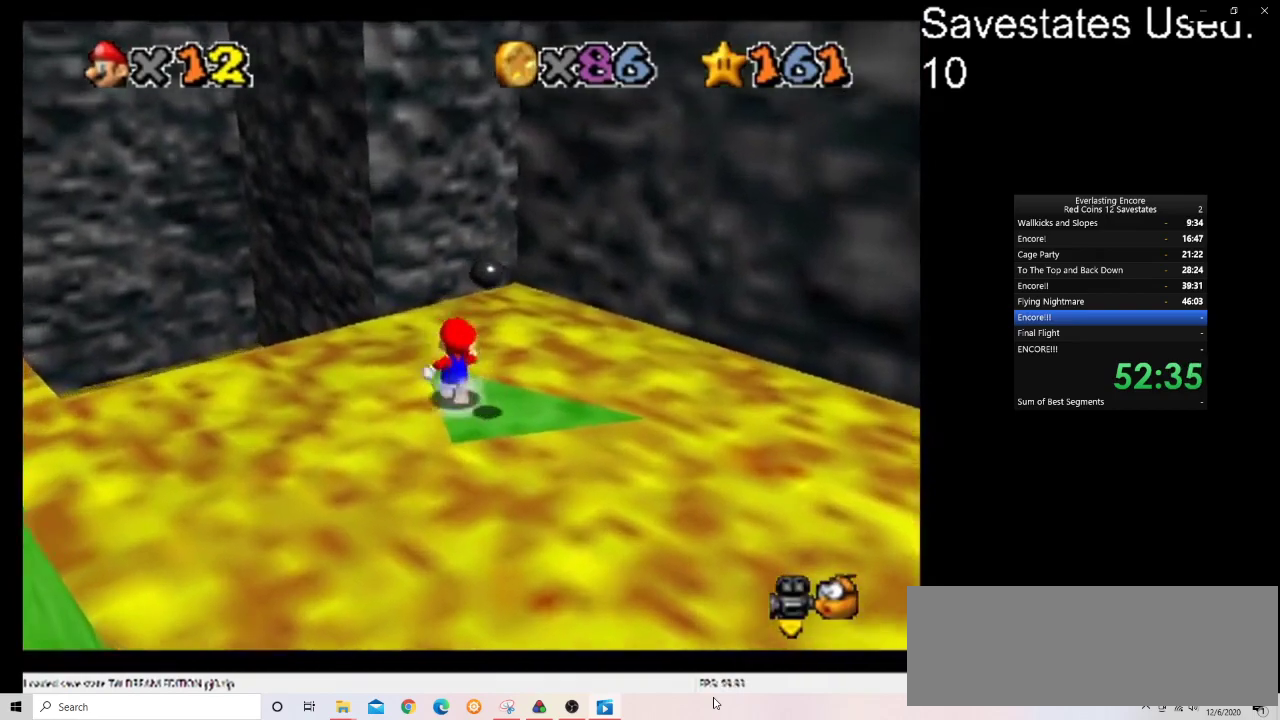
{"dt_ms": 500, "buttons": ["C_DOWN", "C_LEFT"], "left_stick": "up", "events": [[200, "Z", "down"], [267, "A", "down"], [400, "A", "up"], [433, "Z", "up"], [467, "C_DOWN", "down"], [467, "C_LEFT", "down"]]}
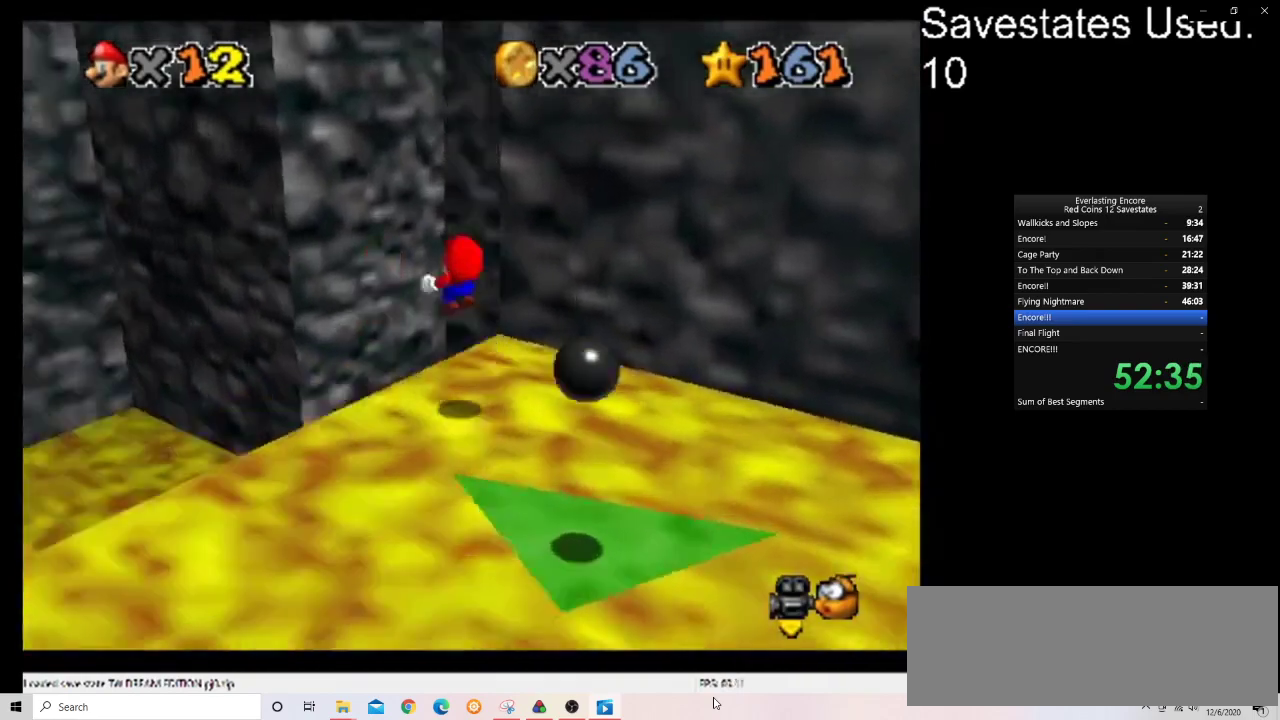
{"dt_ms": 500, "buttons": [], "left_stick": "left", "events": [[67, "left_stick", "up-left"], [167, "C_DOWN", "up"], [167, "C_LEFT", "up"], [333, "DPAD_DOWN", "down"], [400, "DPAD_DOWN", "up"], [400, "left_stick", "left"]]}
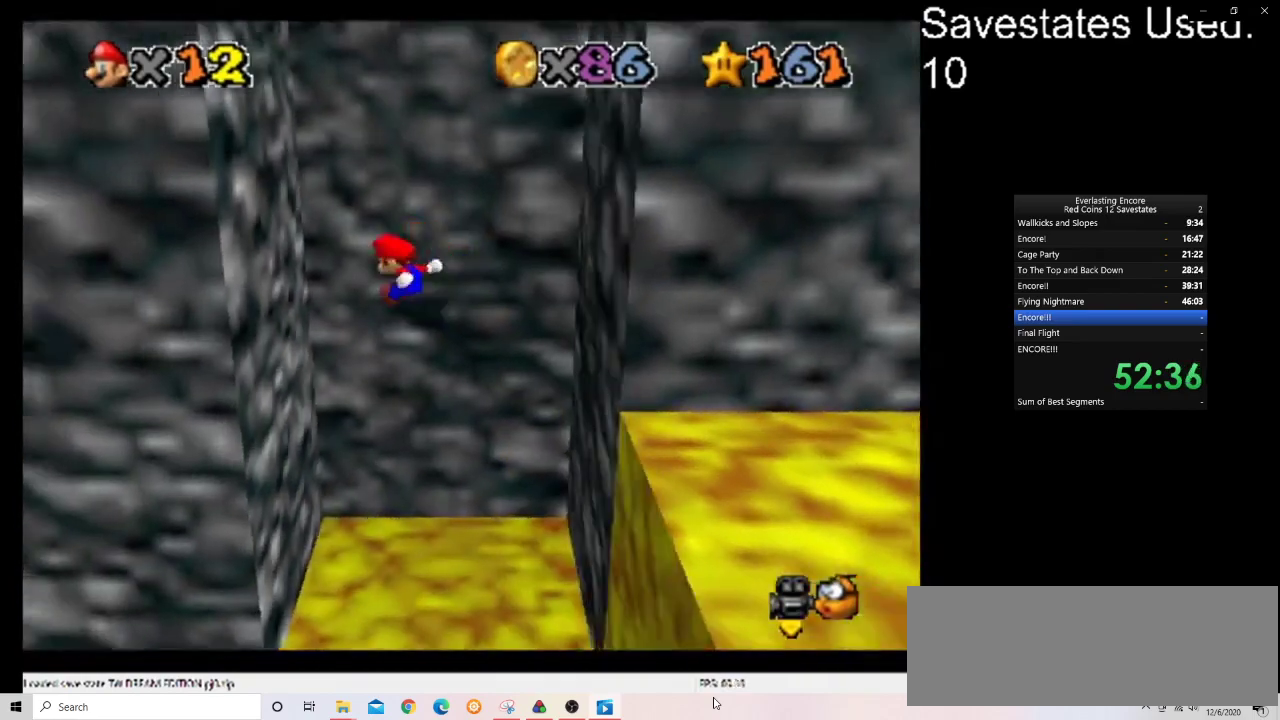
{"dt_ms": 300, "buttons": ["A"], "left_stick": "right", "events": [[233, "left_stick", "center"], [300, "A", "down"], [300, "left_stick", "right"]]}